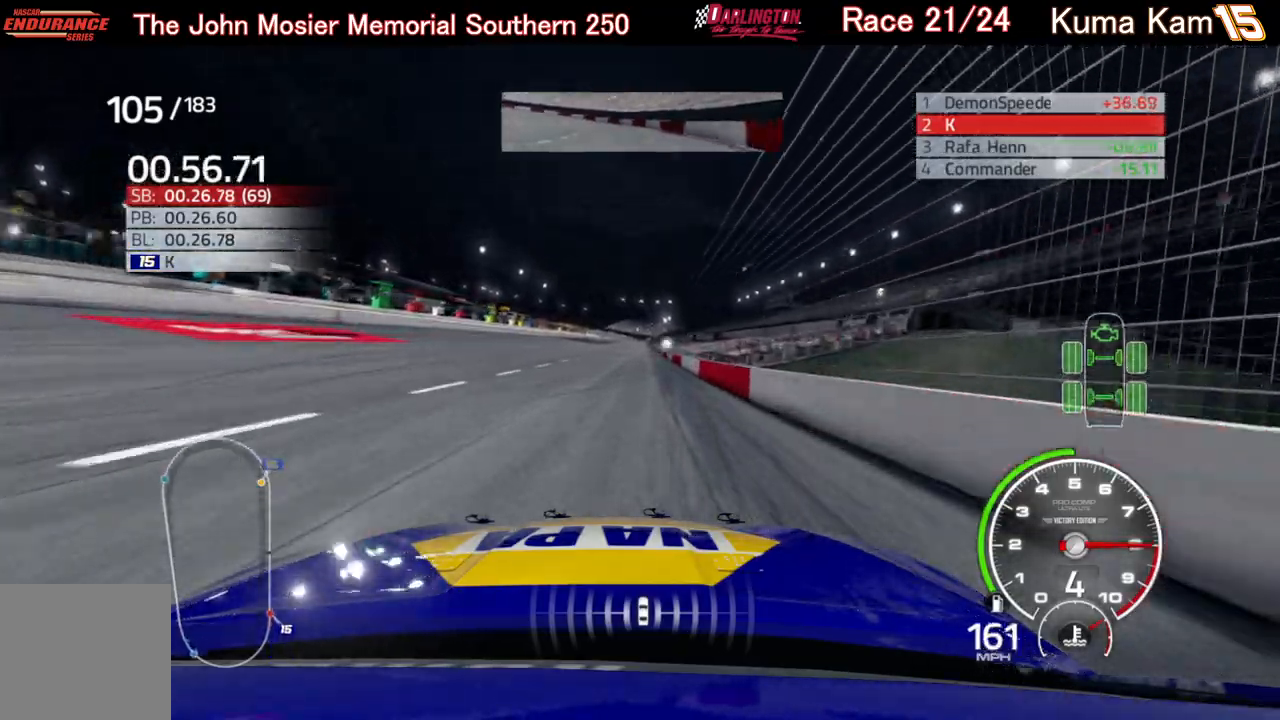
Gameplay with a controller (Xbox layout); each line is a JSON object with the inputs held at the frame after it. "events" lists button and stick changes between this image and that frame as [ms after this image, input, new state], when the widget could be followed in between.
{"buttons": ["R2"], "left_stick": "center", "right_stick": "center", "events": []}
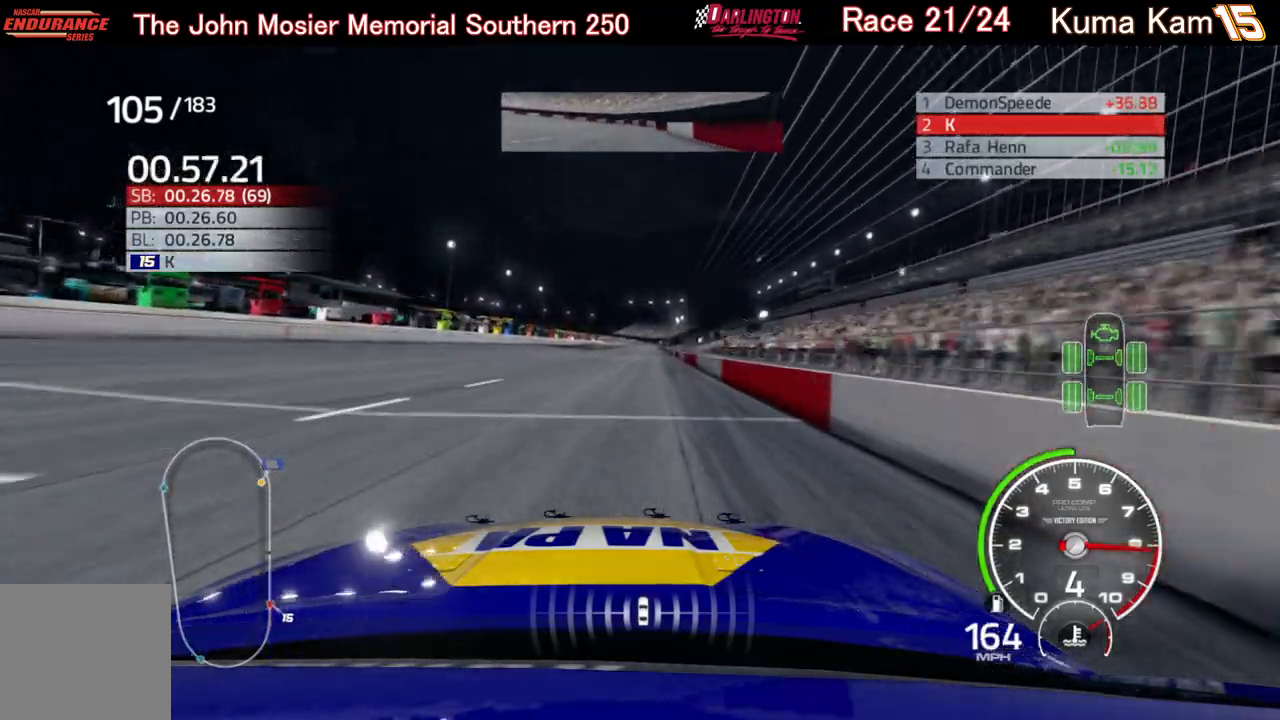
{"buttons": ["R2"], "left_stick": "right", "right_stick": "center", "events": [[183, "left_stick", "right"], [300, "left_stick", "center"], [433, "left_stick", "right"]]}
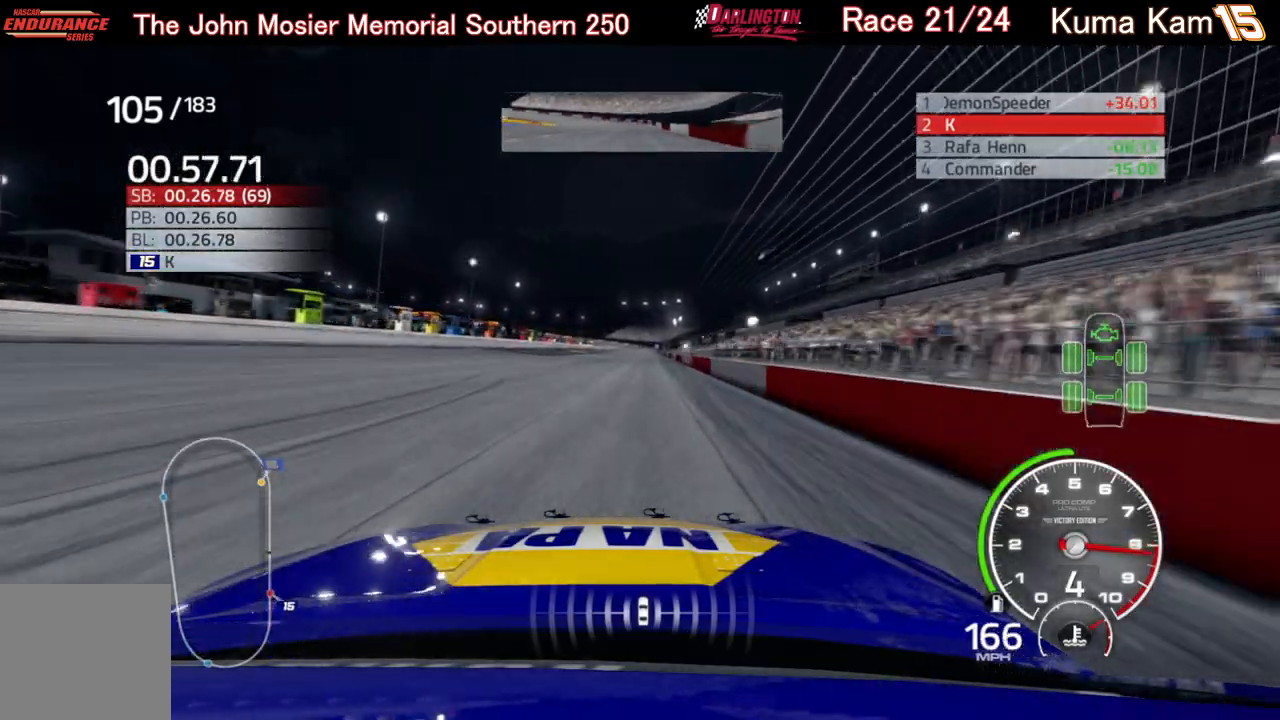
{"buttons": ["R2"], "left_stick": "center", "right_stick": "center", "events": [[83, "left_stick", "center"], [250, "left_stick", "up-right"], [333, "left_stick", "center"]]}
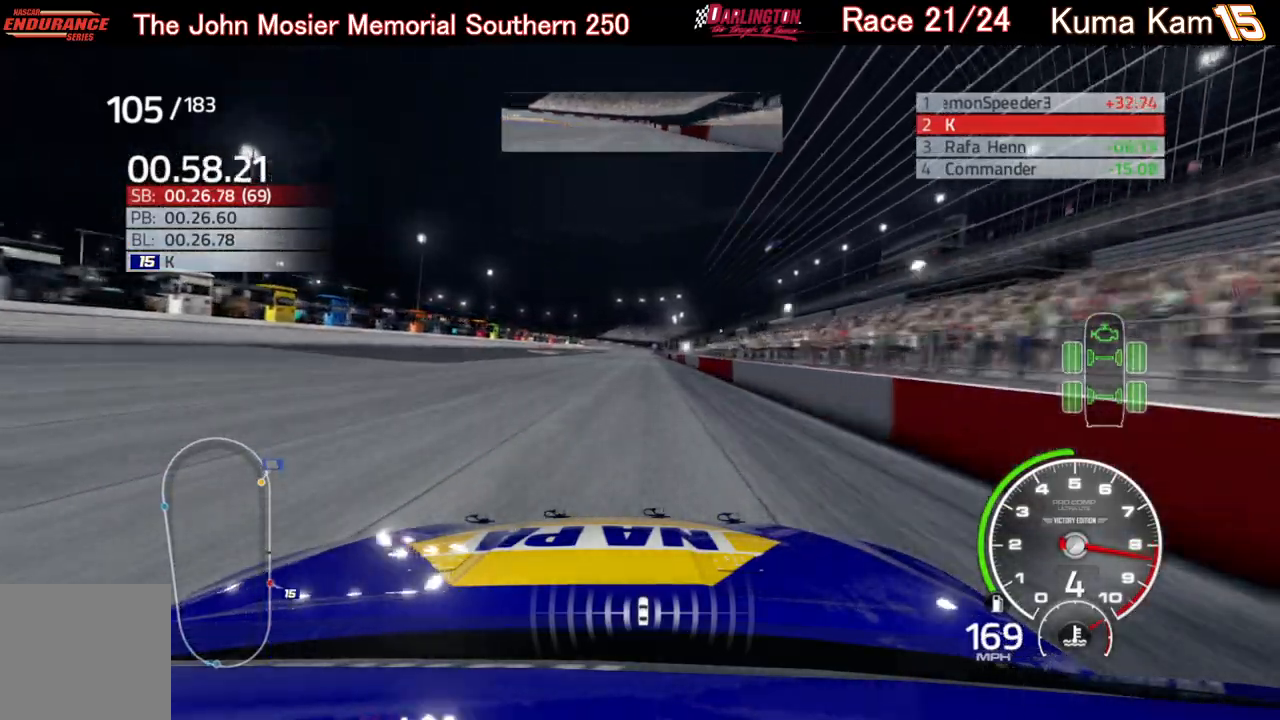
{"buttons": ["R2"], "left_stick": "center", "right_stick": "center", "events": [[17, "left_stick", "up-right"], [167, "left_stick", "center"], [300, "left_stick", "right"], [417, "left_stick", "center"]]}
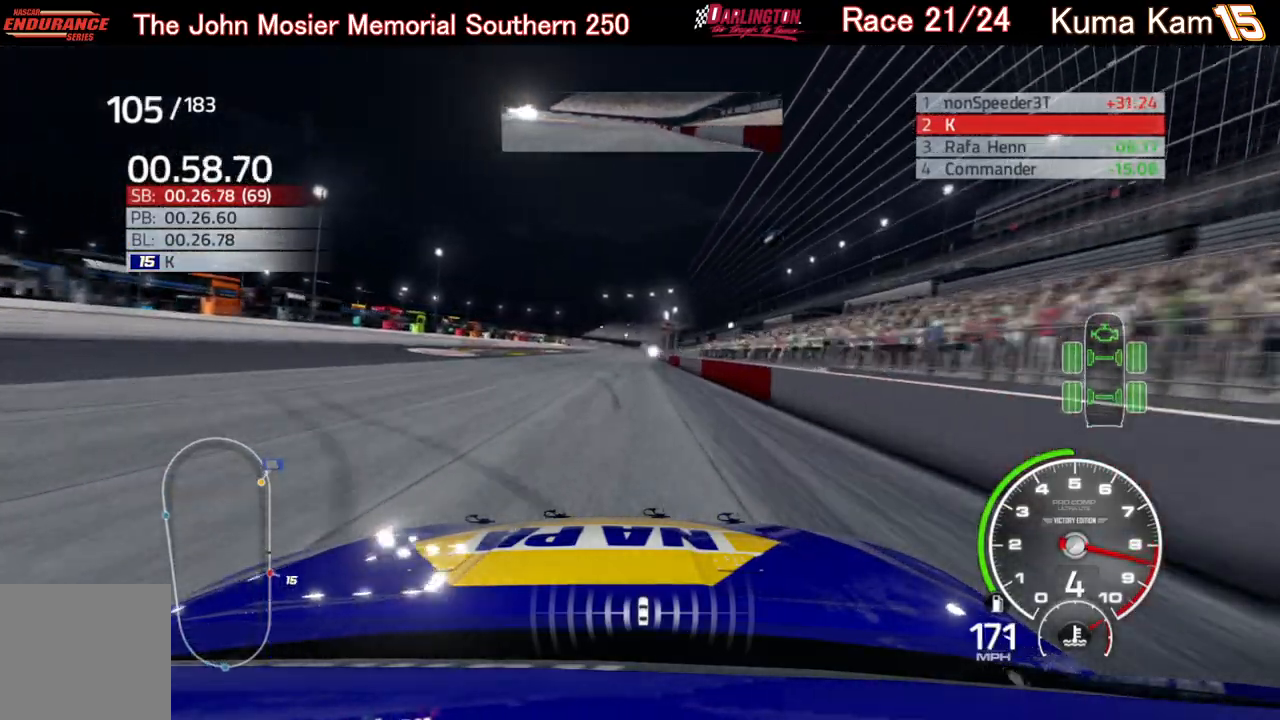
{"buttons": ["R2"], "left_stick": "center", "right_stick": "center", "events": [[133, "left_stick", "up-right"], [300, "left_stick", "center"]]}
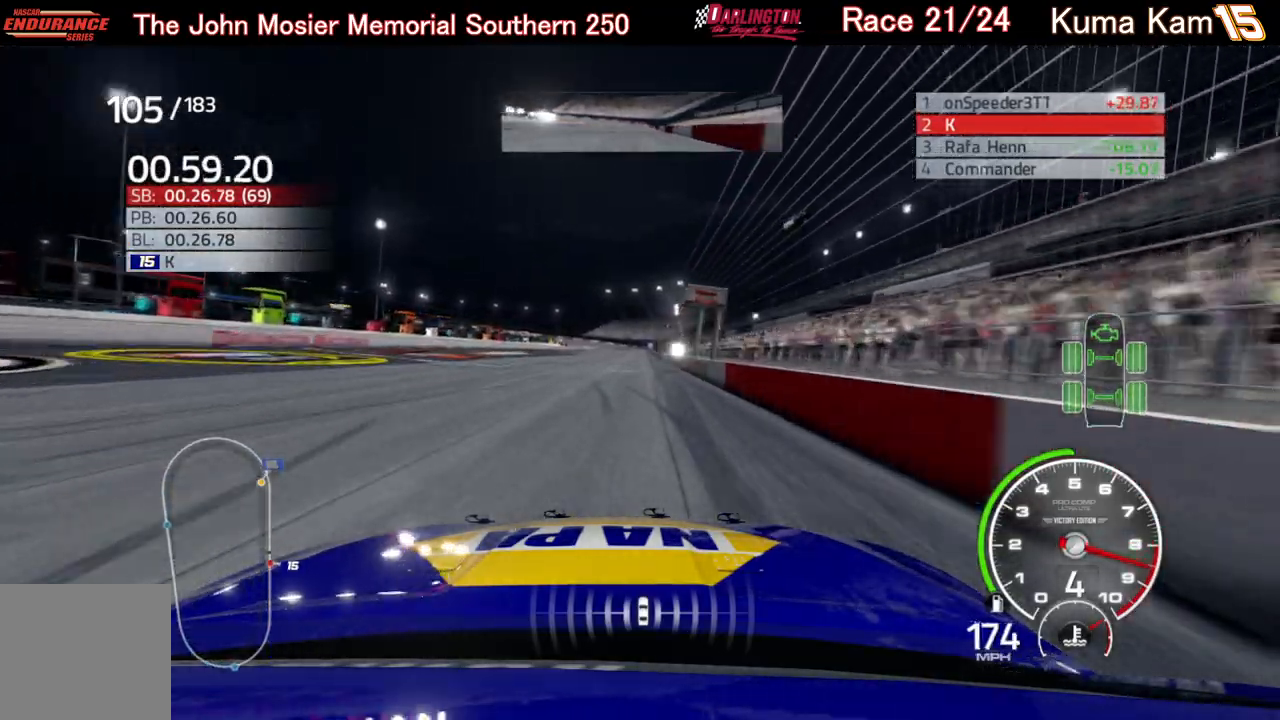
{"buttons": ["R2"], "left_stick": "center", "right_stick": "center", "events": [[233, "left_stick", "right"], [333, "left_stick", "center"]]}
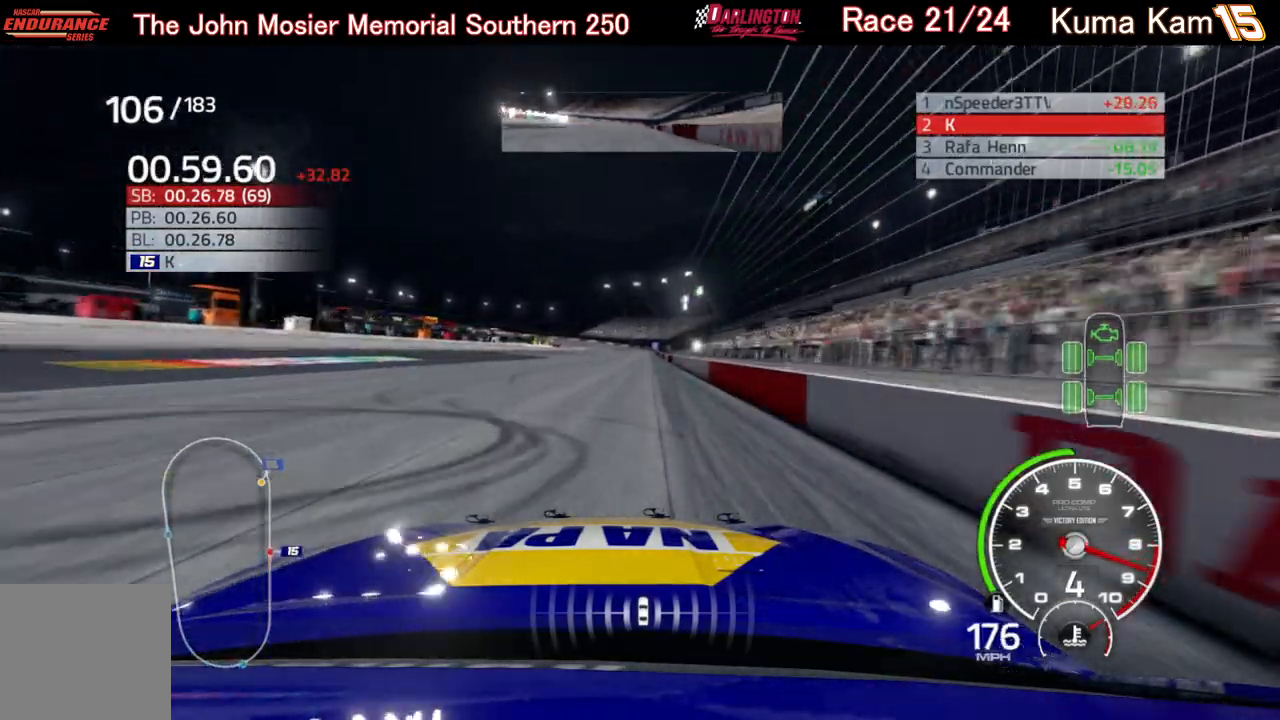
{"buttons": ["R2"], "left_stick": "center", "right_stick": "center", "events": [[33, "left_stick", "right"], [167, "left_stick", "center"], [300, "left_stick", "up-right"], [433, "left_stick", "center"]]}
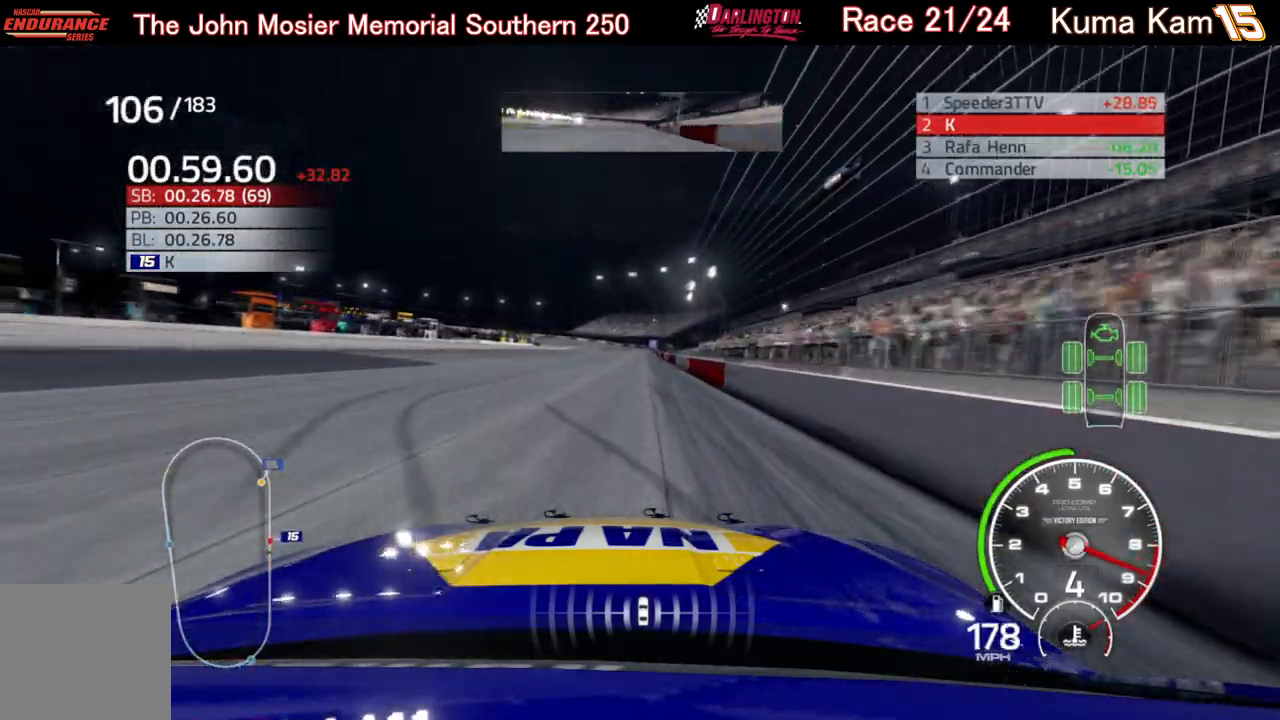
{"buttons": ["R2"], "left_stick": "center", "right_stick": "center", "events": [[117, "left_stick", "right"], [217, "left_stick", "center"]]}
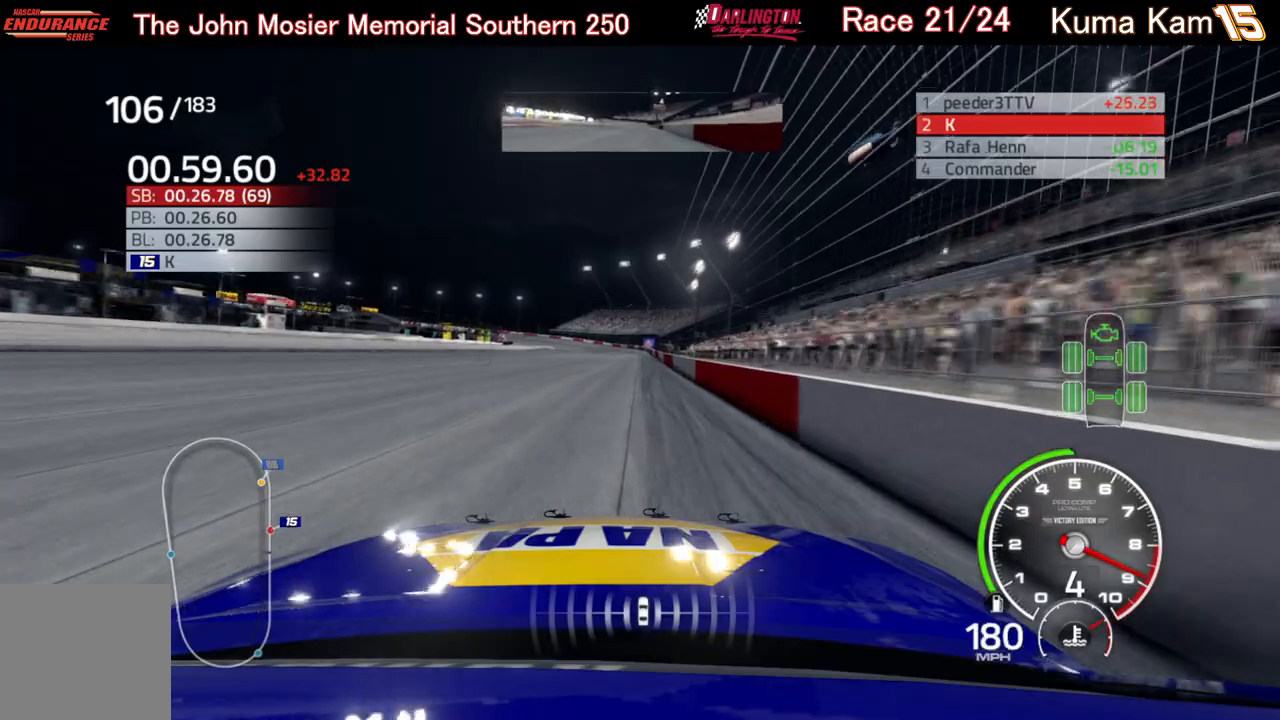
{"buttons": ["R2"], "left_stick": "center", "right_stick": "center", "events": [[83, "left_stick", "up-right"], [183, "left_stick", "center"], [383, "left_stick", "up-right"], [467, "left_stick", "center"]]}
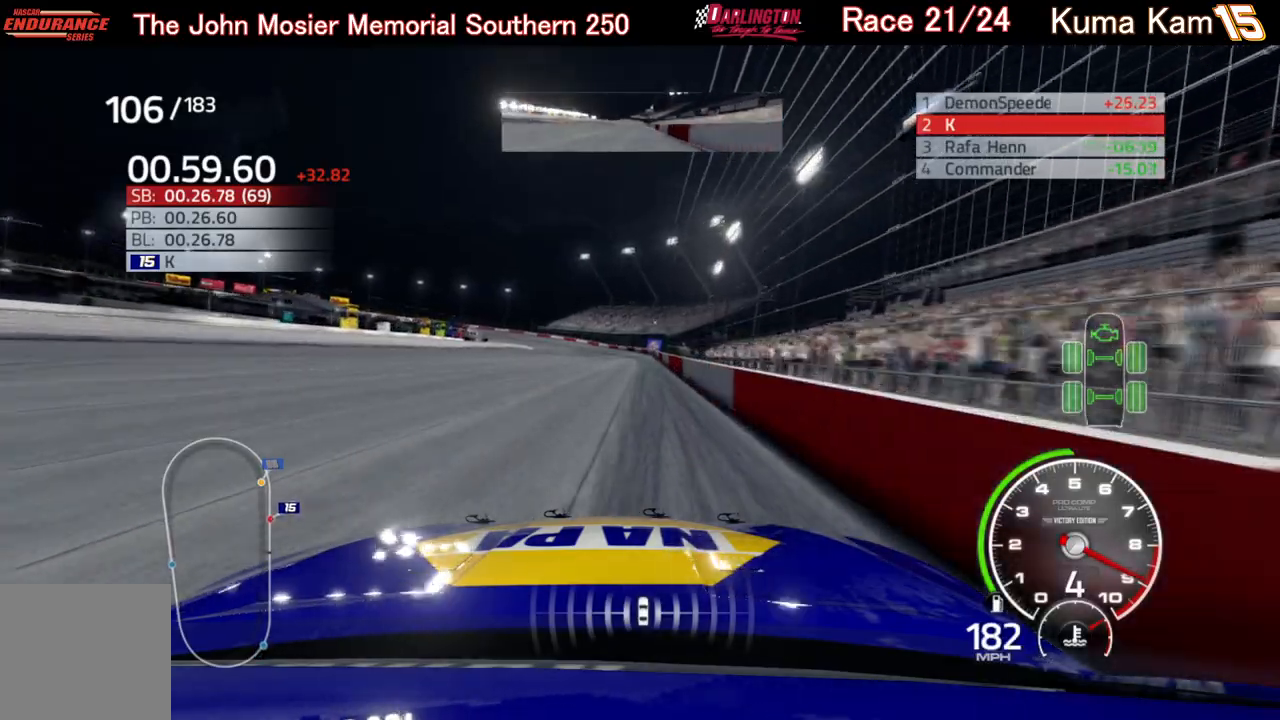
{"buttons": ["R2"], "left_stick": "center", "right_stick": "center", "events": [[150, "left_stick", "right"], [267, "left_stick", "center"]]}
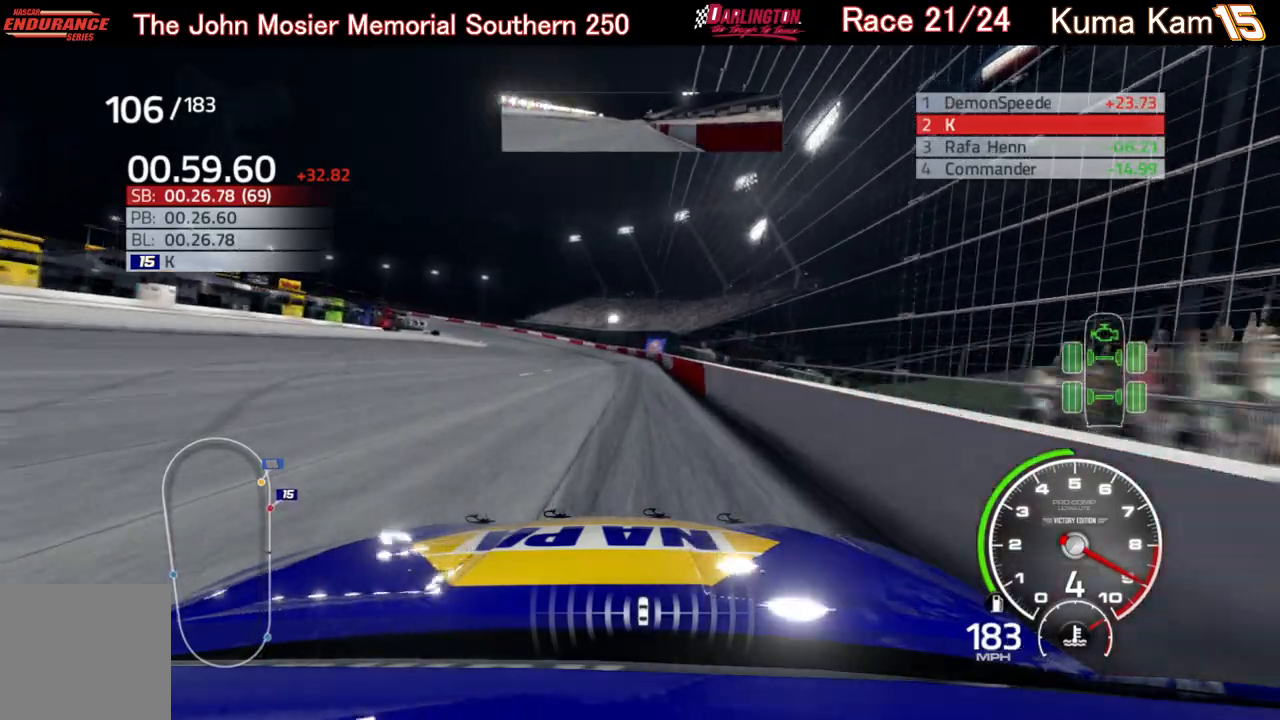
{"buttons": ["R2"], "left_stick": "left", "right_stick": "center", "events": [[117, "left_stick", "left"]]}
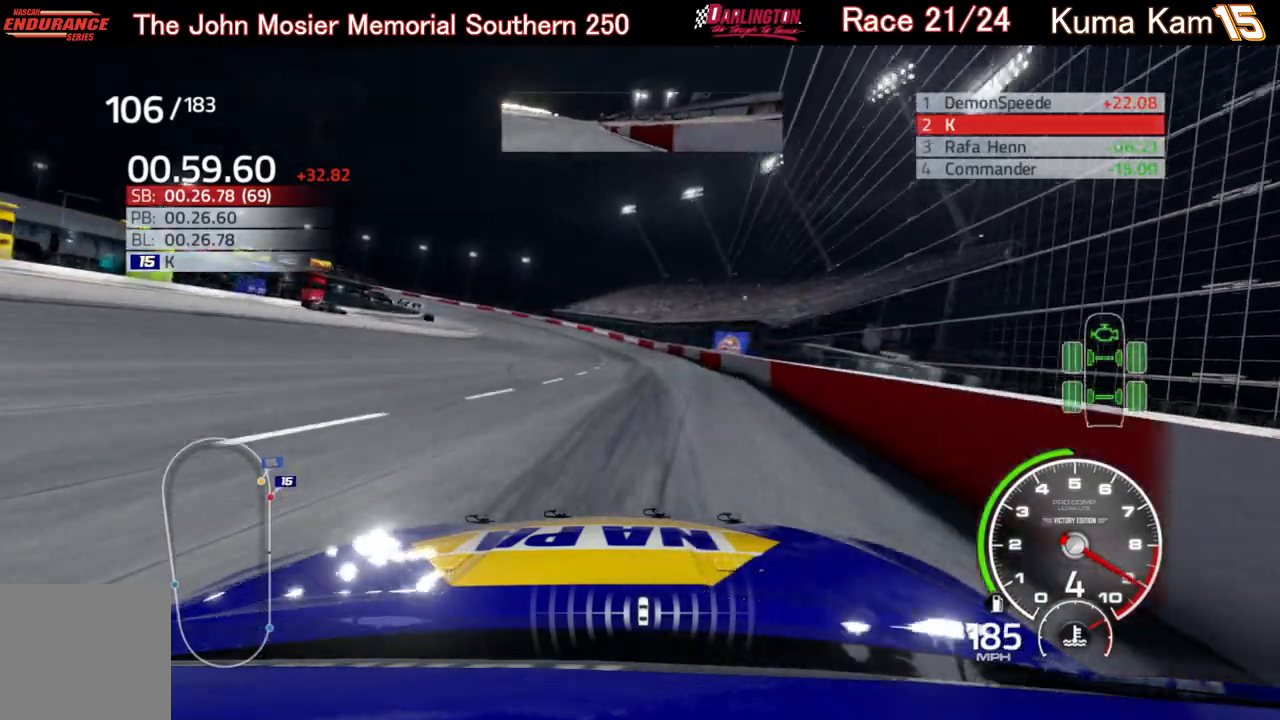
{"buttons": ["R2"], "left_stick": "down-left", "right_stick": "center", "events": [[283, "left_stick", "center"], [483, "left_stick", "down-left"]]}
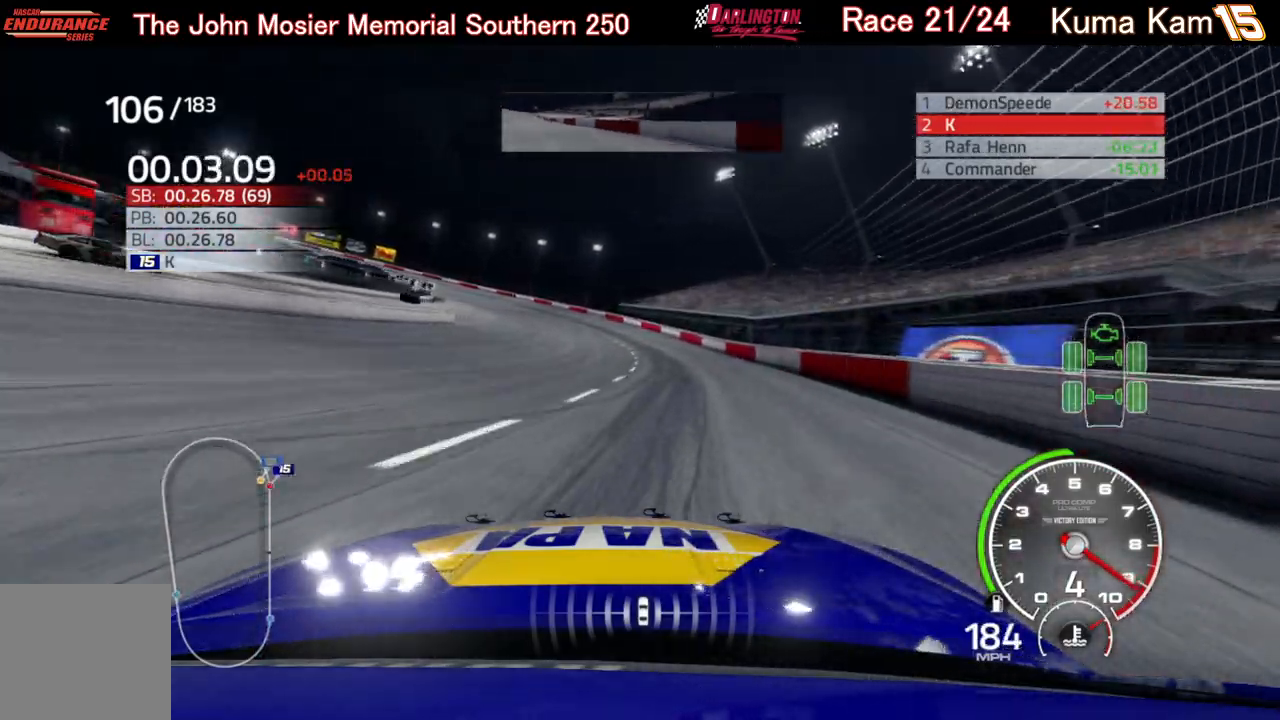
{"buttons": ["R2"], "left_stick": "left", "right_stick": "center", "events": [[17, "left_stick", "left"], [217, "R2", "up"], [367, "R2", "down"]]}
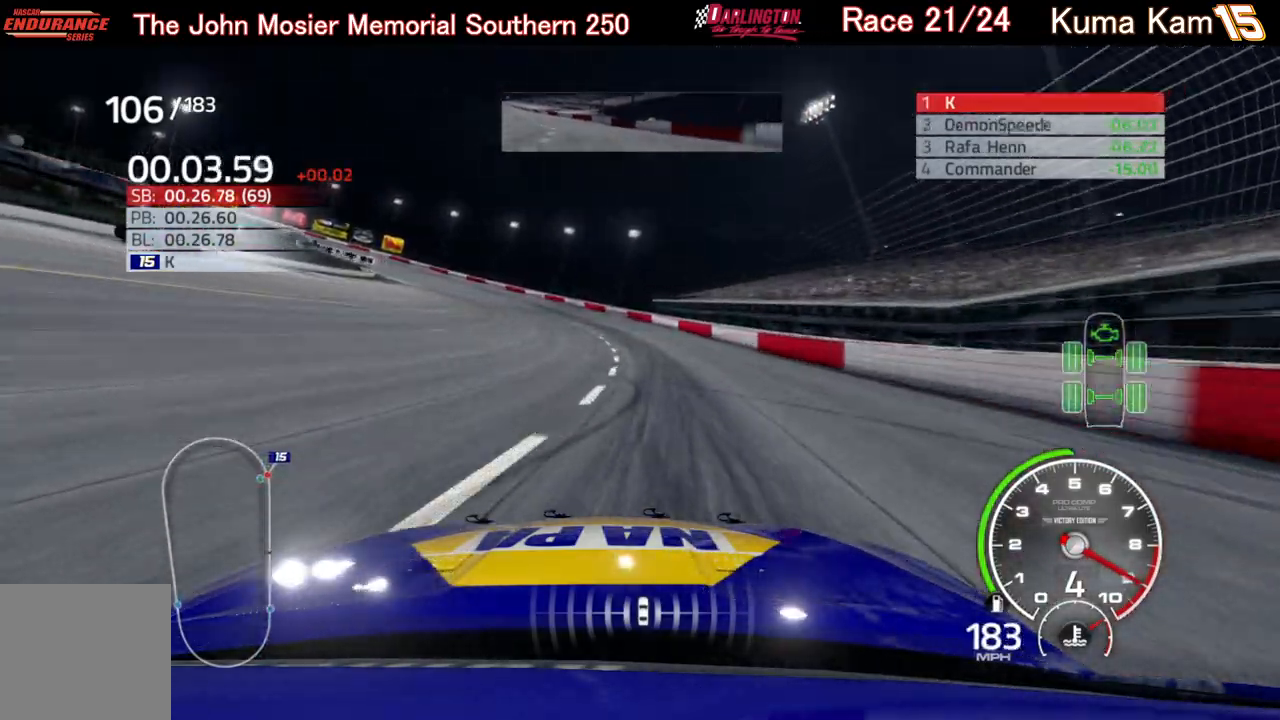
{"buttons": [], "left_stick": "left", "right_stick": "center", "events": [[17, "R2", "up"]]}
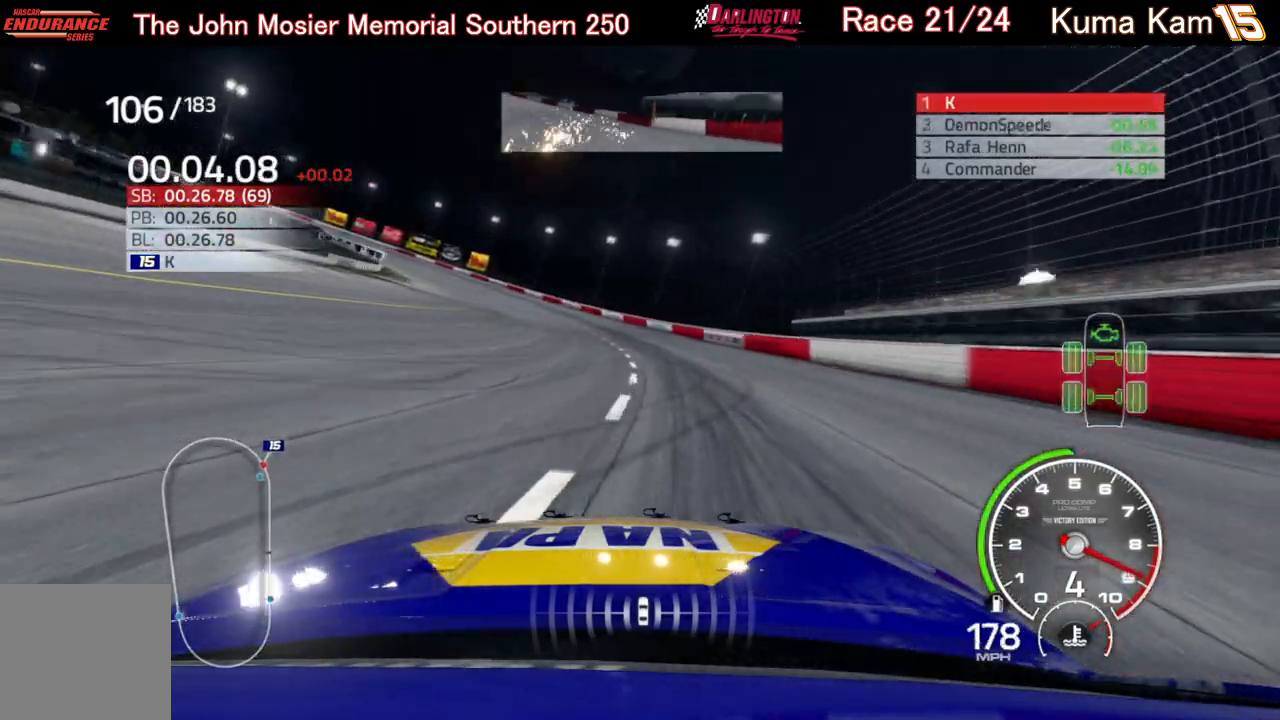
{"buttons": ["R2"], "left_stick": "left", "right_stick": "center", "events": [[50, "R2", "down"]]}
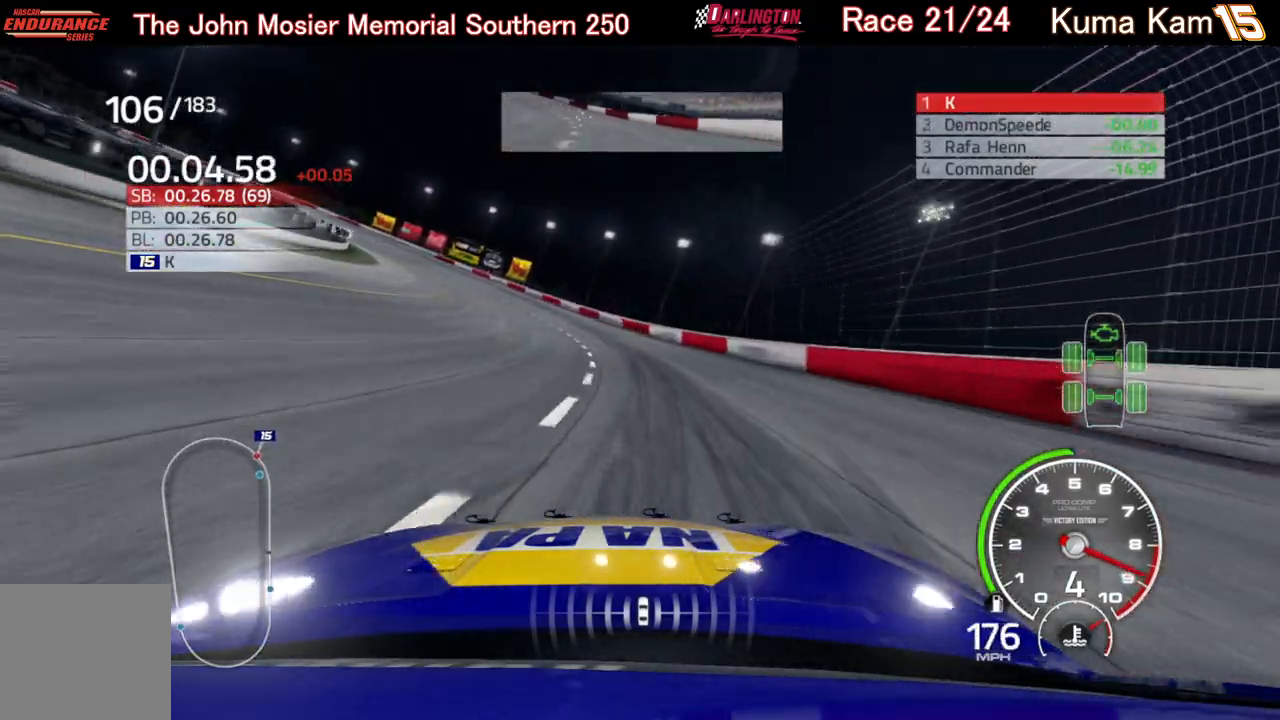
{"buttons": ["R2"], "left_stick": "left", "right_stick": "center", "events": [[300, "left_stick", "center"], [417, "left_stick", "down-left"], [483, "left_stick", "left"]]}
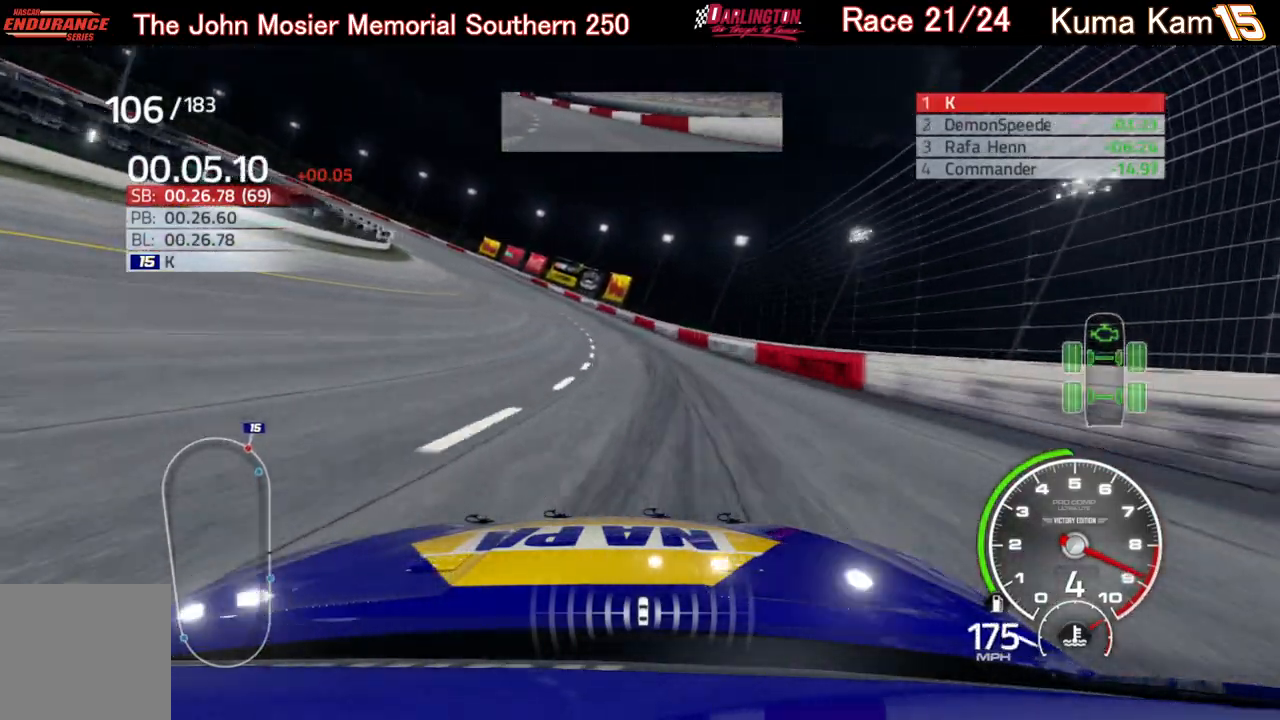
{"buttons": ["R2"], "left_stick": "center", "right_stick": "center", "events": [[450, "left_stick", "center"]]}
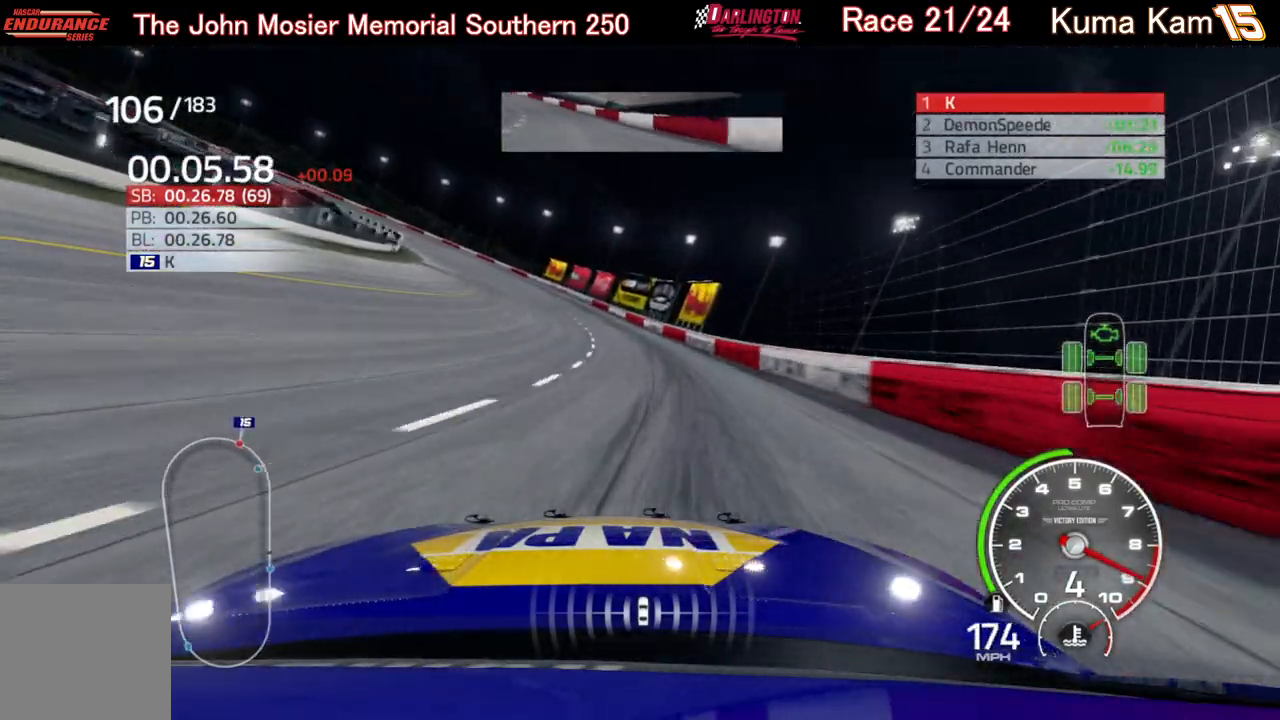
{"buttons": ["R2"], "left_stick": "center", "right_stick": "center", "events": [[17, "left_stick", "left"], [200, "left_stick", "center"], [250, "left_stick", "left"], [500, "left_stick", "center"]]}
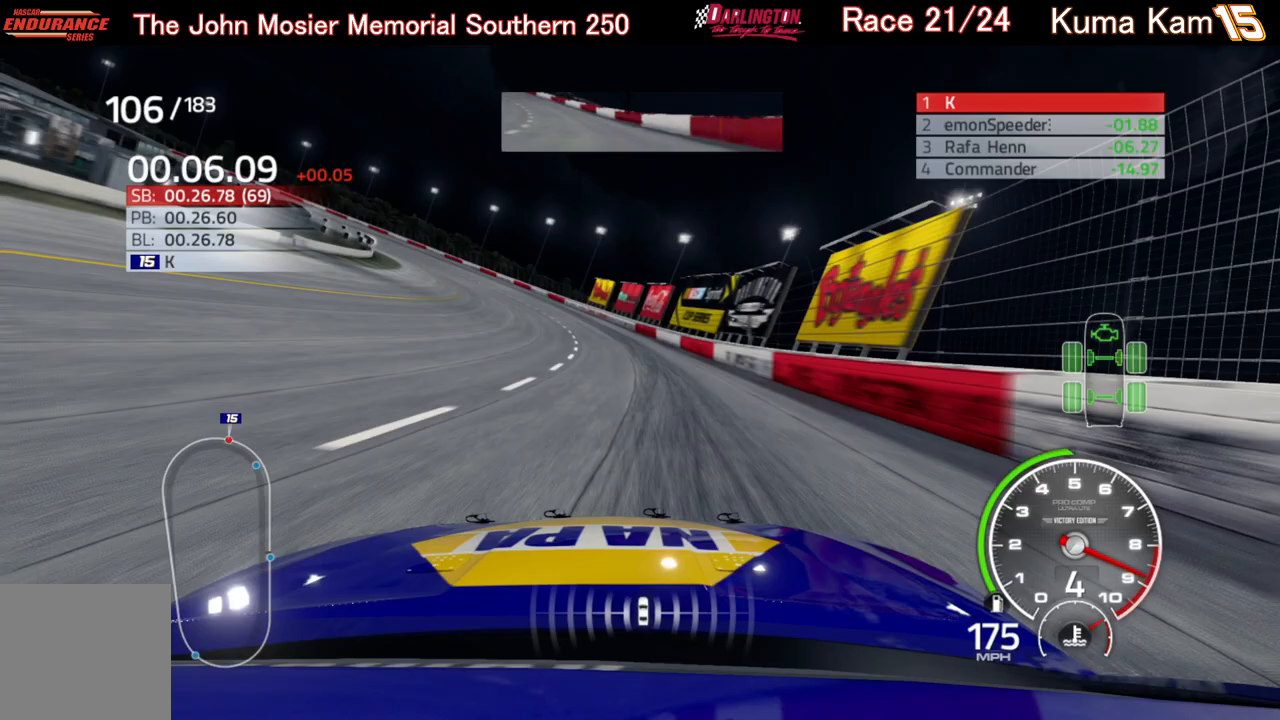
{"buttons": ["R2"], "left_stick": "left", "right_stick": "center", "events": [[33, "left_stick", "left"]]}
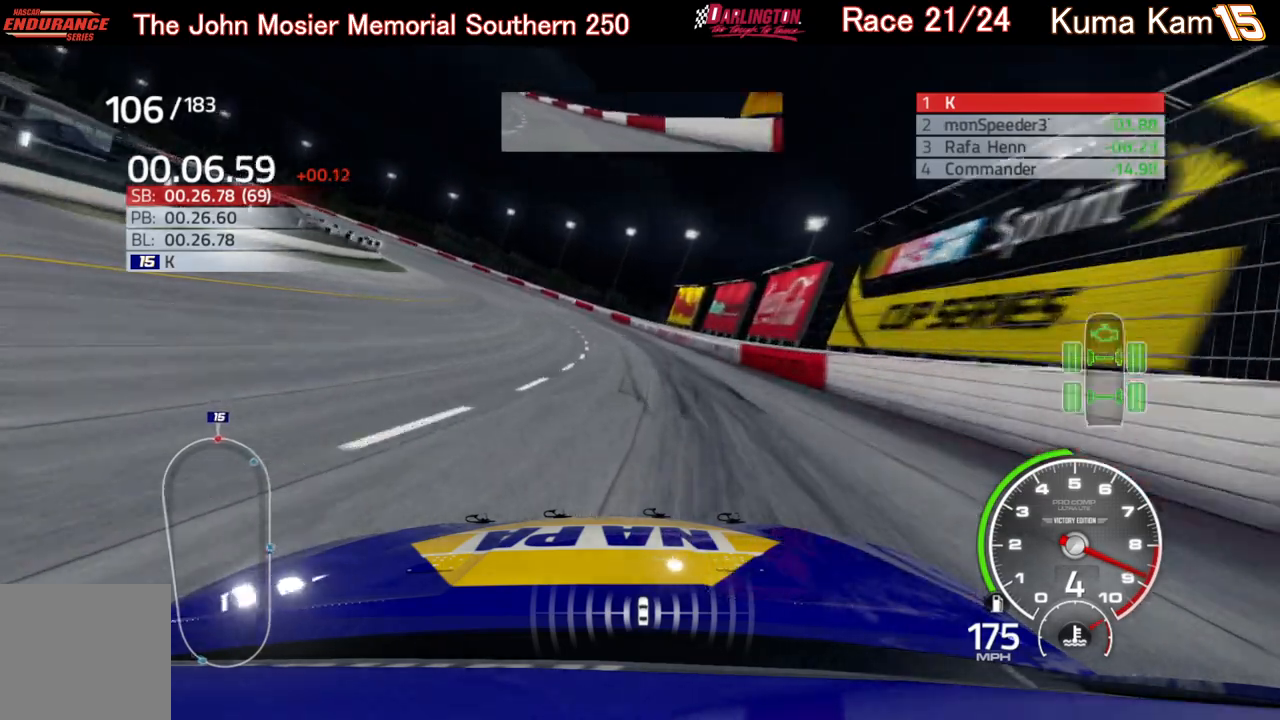
{"buttons": ["R2"], "left_stick": "left", "right_stick": "center", "events": [[433, "left_stick", "center"], [500, "left_stick", "left"]]}
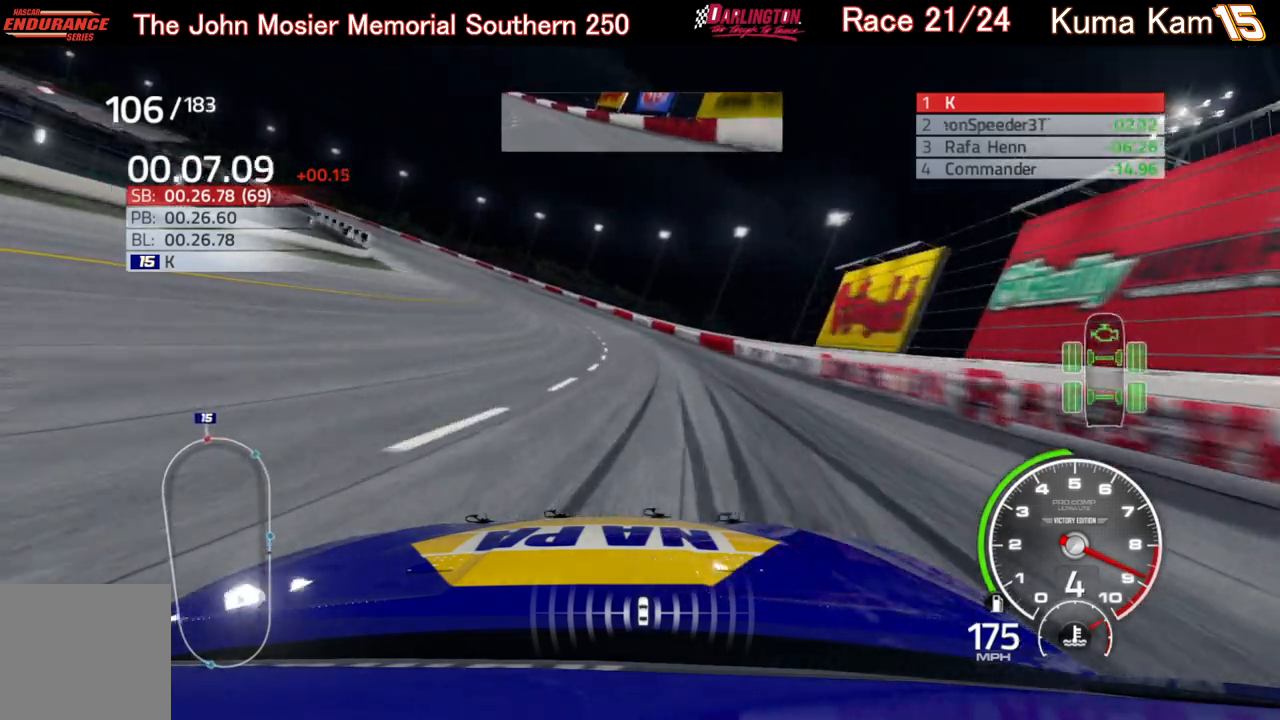
{"buttons": ["R2"], "left_stick": "left", "right_stick": "center", "events": [[183, "left_stick", "center"], [233, "left_stick", "left"], [400, "left_stick", "center"], [467, "left_stick", "left"]]}
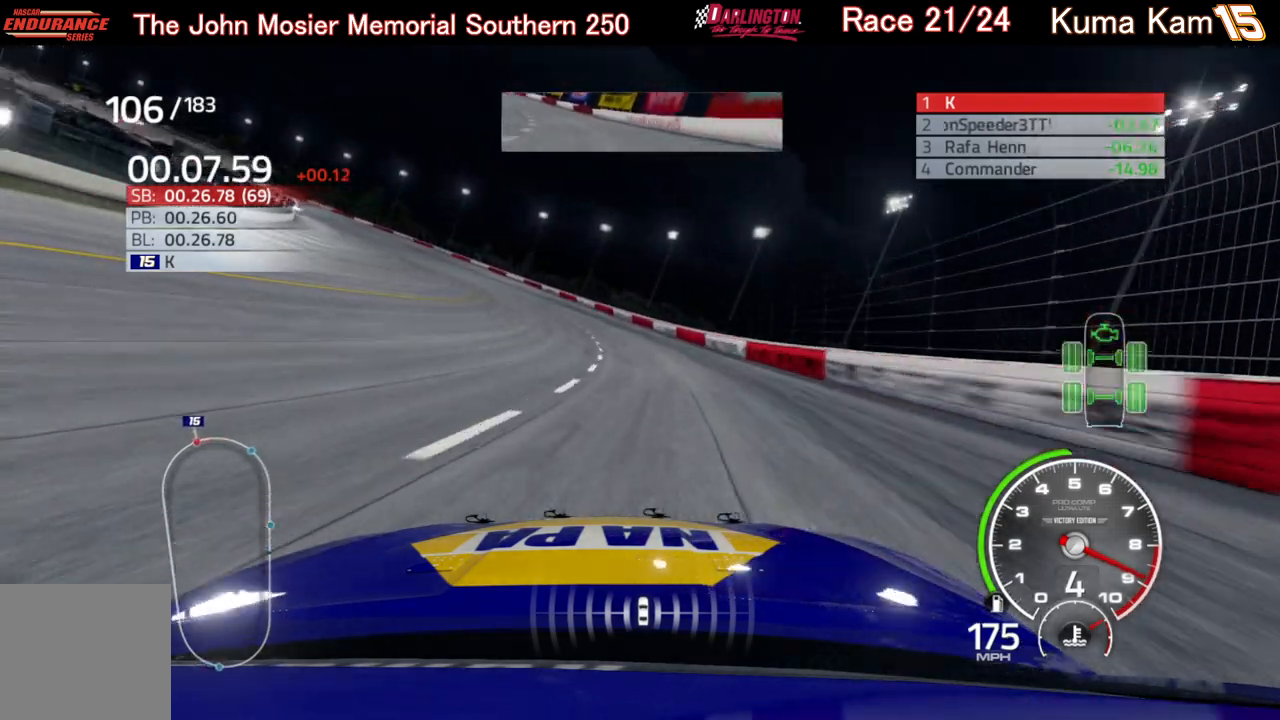
{"buttons": ["R2"], "left_stick": "left", "right_stick": "center", "events": [[333, "left_stick", "center"], [417, "left_stick", "left"]]}
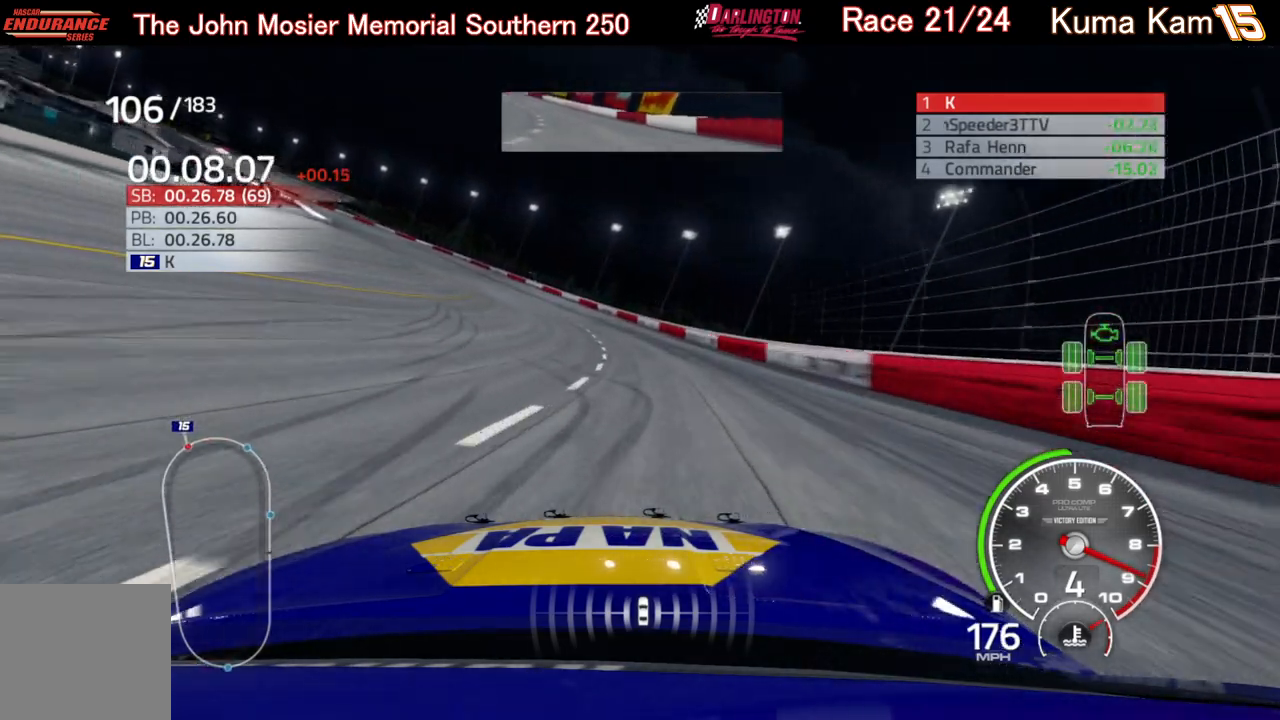
{"buttons": ["R2"], "left_stick": "left", "right_stick": "center", "events": [[167, "left_stick", "center"], [233, "left_stick", "left"]]}
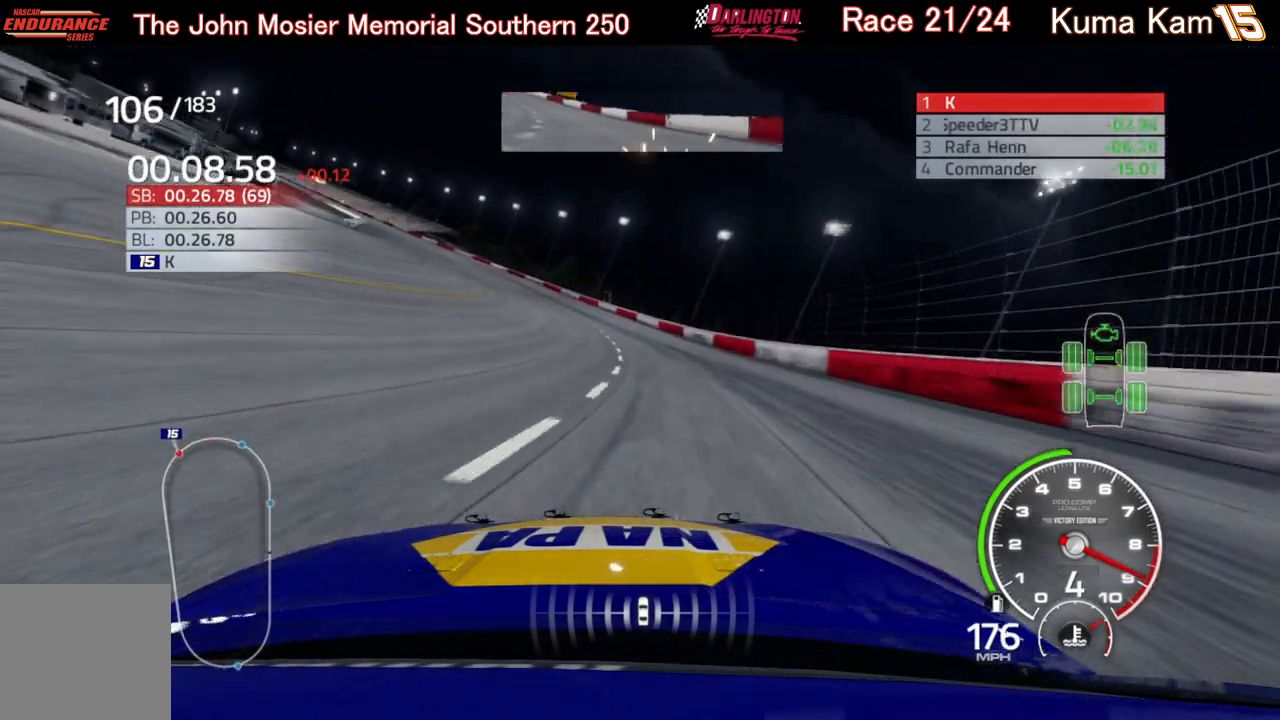
{"buttons": ["R2"], "left_stick": "left", "right_stick": "center", "events": [[367, "left_stick", "center"], [433, "left_stick", "left"]]}
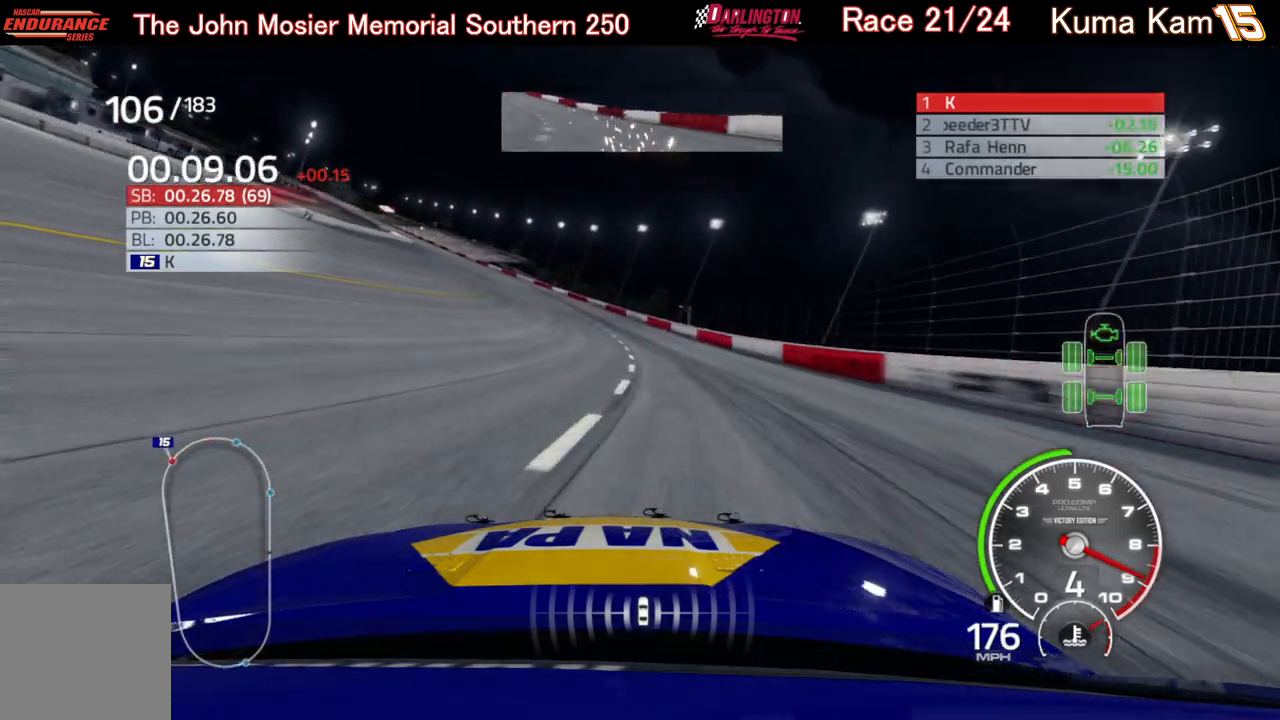
{"buttons": ["R2"], "left_stick": "left", "right_stick": "center", "events": []}
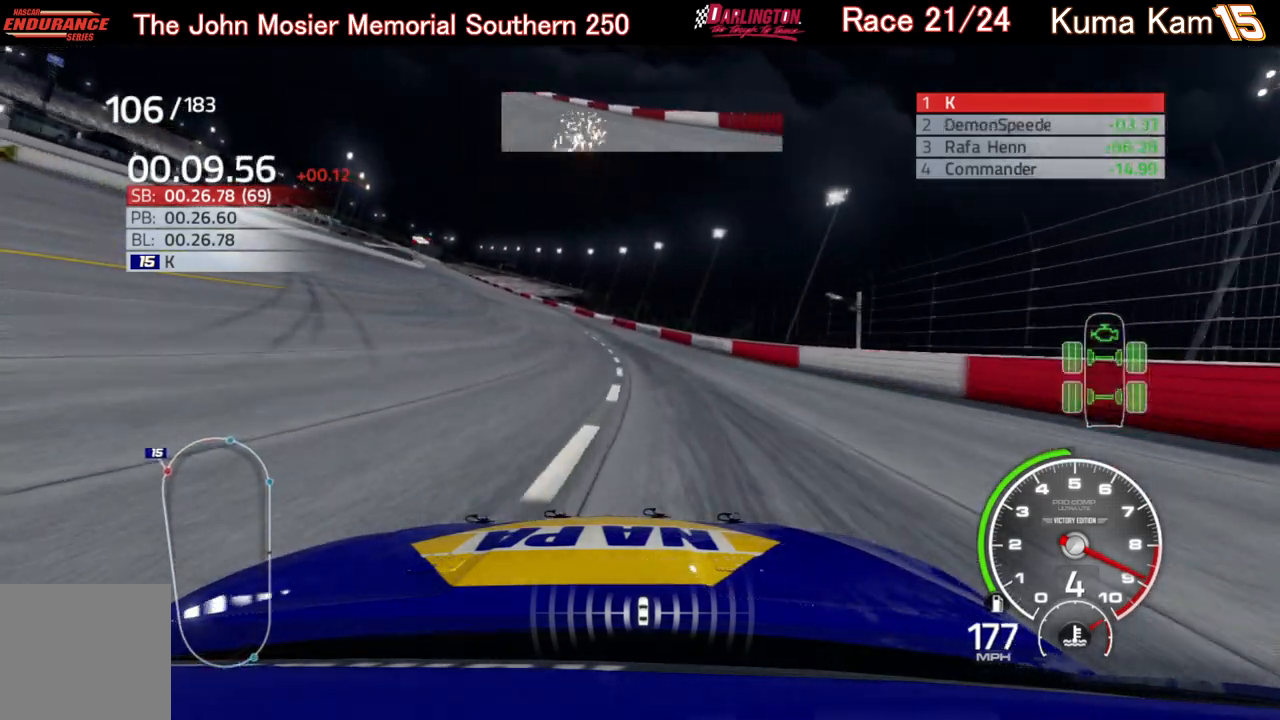
{"buttons": ["R2"], "left_stick": "left", "right_stick": "center", "events": []}
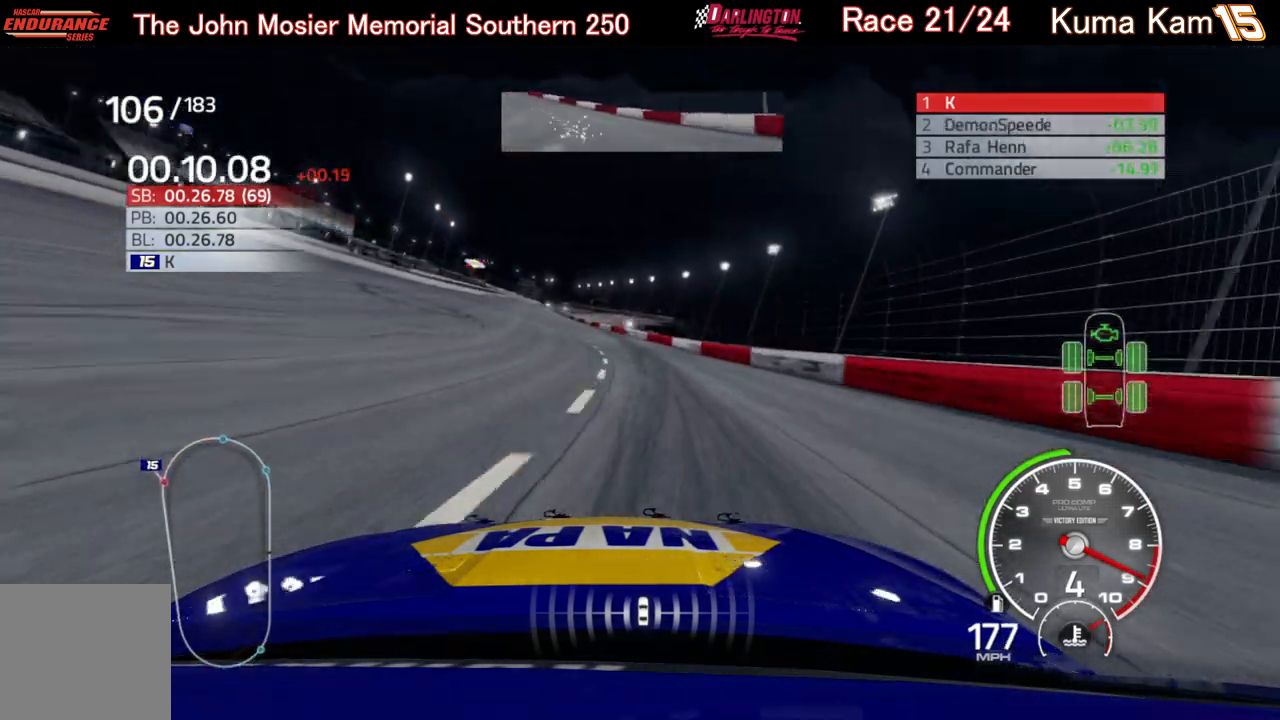
{"buttons": ["R2"], "left_stick": "left", "right_stick": "center", "events": [[333, "left_stick", "center"], [433, "left_stick", "left"]]}
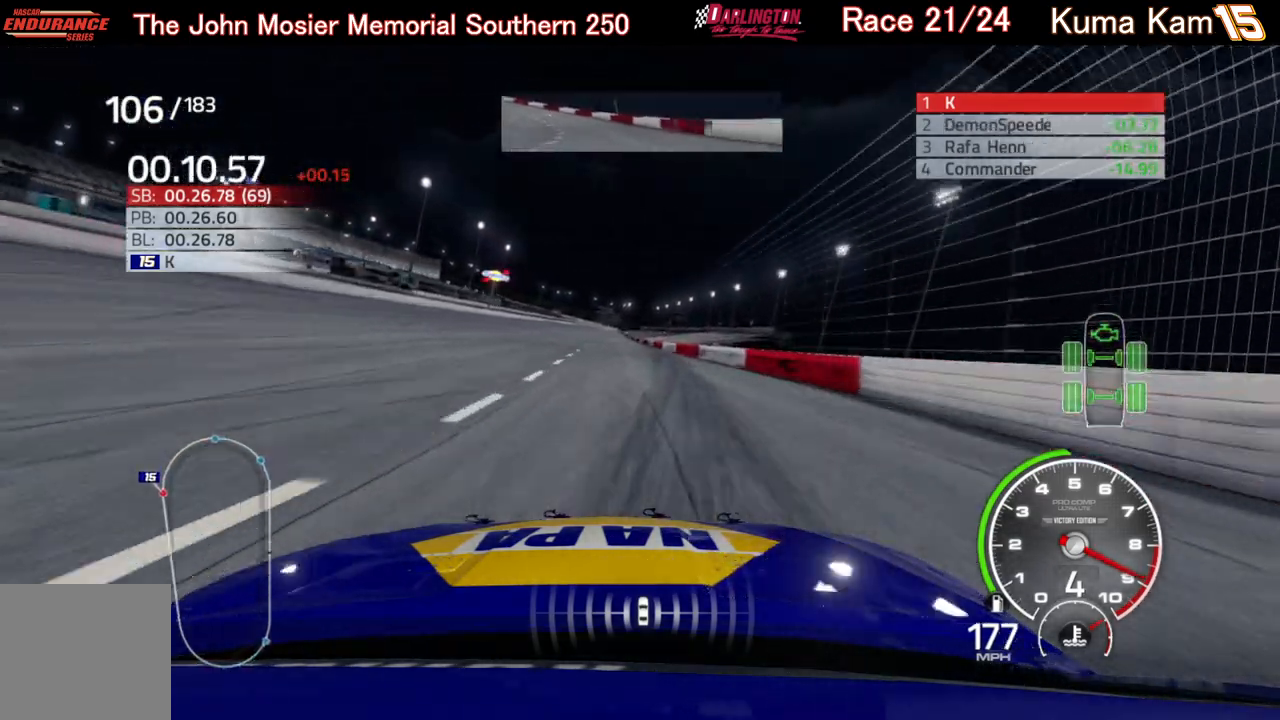
{"buttons": ["R2"], "left_stick": "up-right", "right_stick": "center", "events": [[33, "left_stick", "center"], [83, "left_stick", "left"], [267, "left_stick", "center"], [400, "left_stick", "up-right"]]}
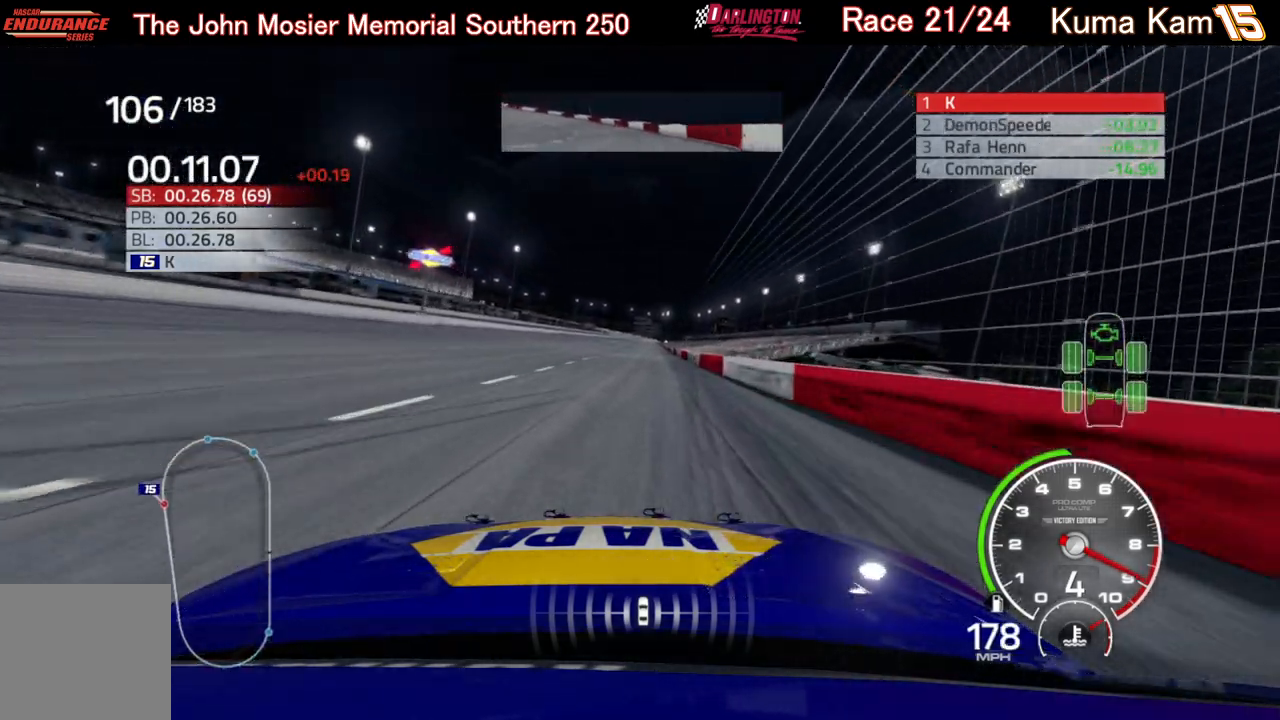
{"buttons": ["R2"], "left_stick": "center", "right_stick": "center", "events": [[50, "left_stick", "center"], [267, "left_stick", "up-right"], [367, "left_stick", "center"]]}